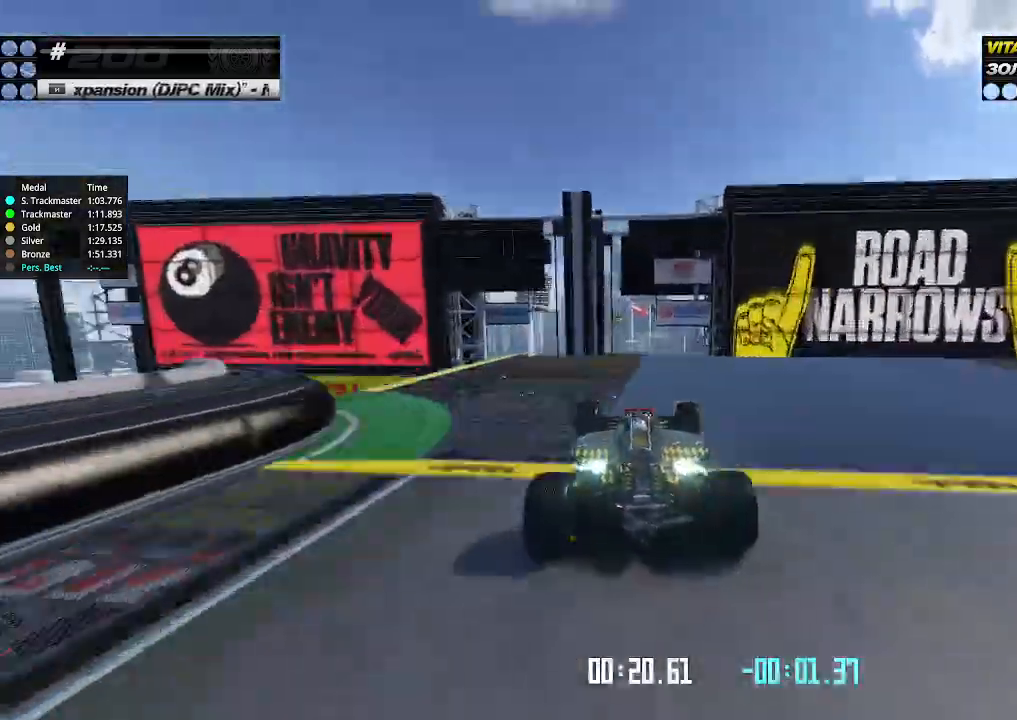
Gameplay with keyboard; each line is a JSON object with the keys held at the frame after it. "events" lists presses ("down") and releases ("up") of "down", "left", "right" and "up" between this image and that frame as [ms after this image, input, new state], when the widget could be followed in between. No other keys are recorded. Mouse input is not recorded.
{"keys": ["up"], "events": []}
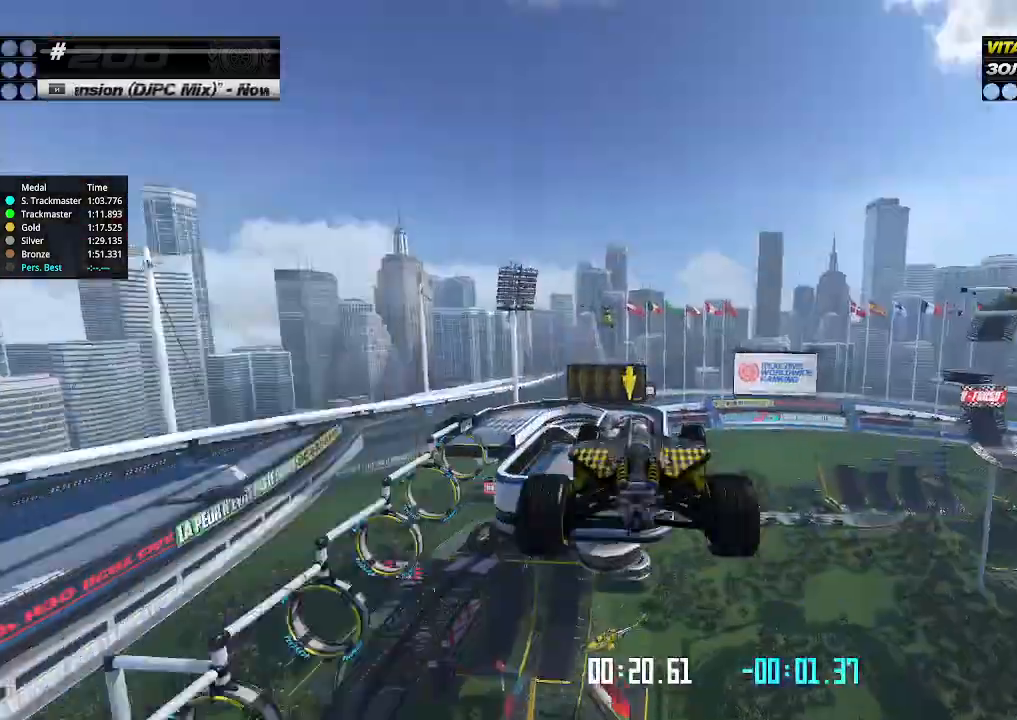
{"keys": ["right", "up"], "events": [[66, "right", "down"], [300, "down", "down"], [366, "down", "up"]]}
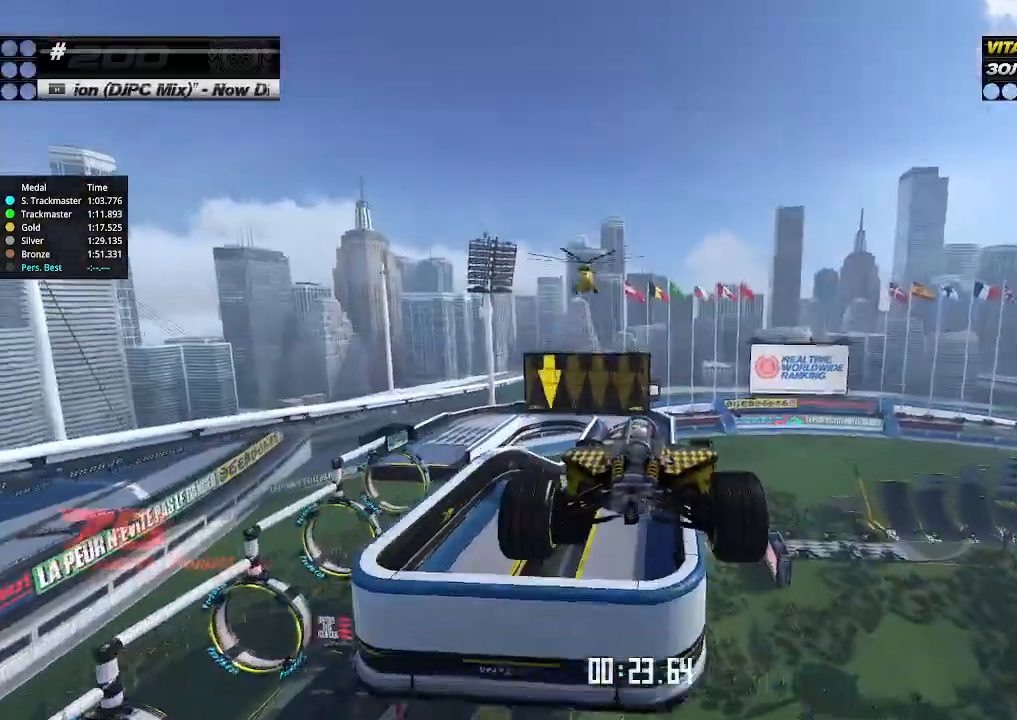
{"keys": ["right", "up"], "events": []}
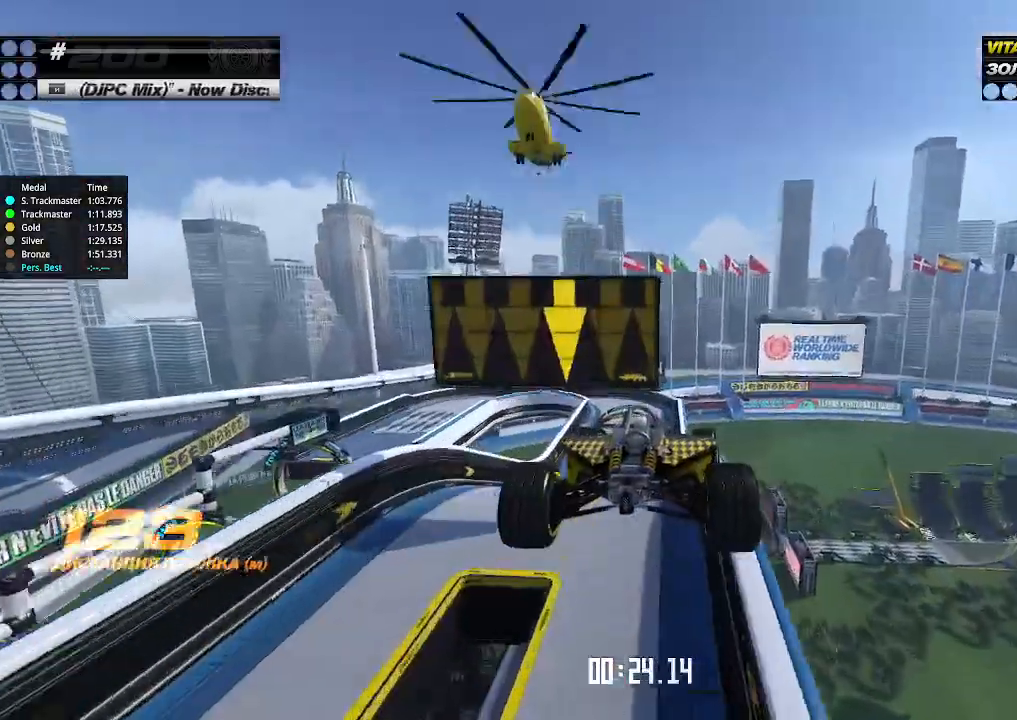
{"keys": ["up"], "events": [[100, "right", "up"], [200, "right", "down"], [300, "right", "up"]]}
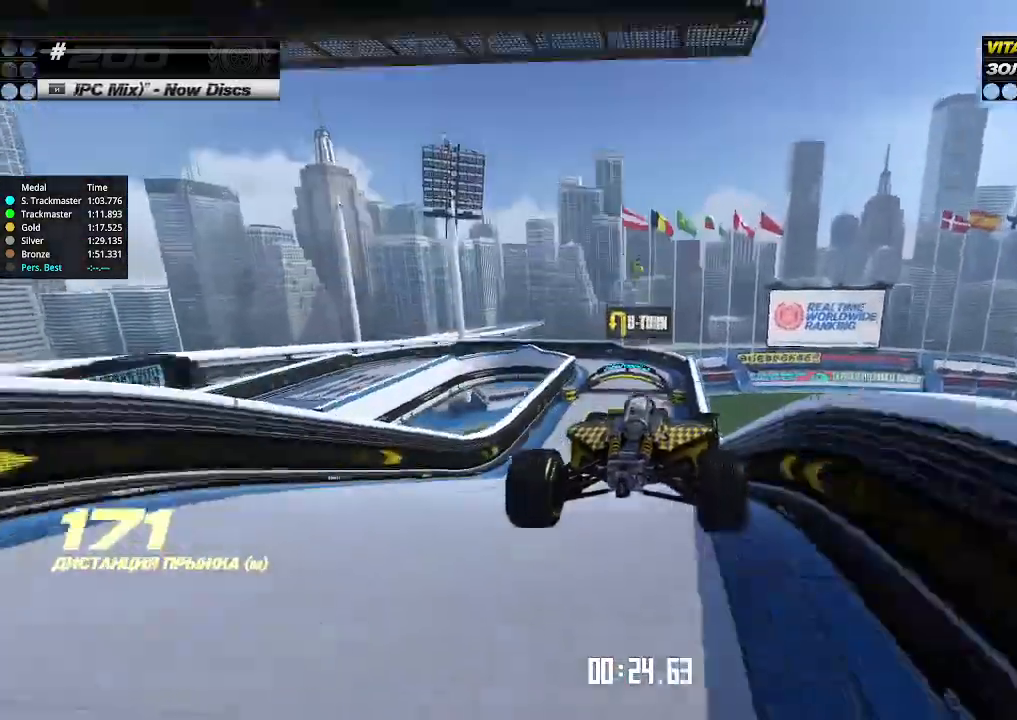
{"keys": ["up"], "events": []}
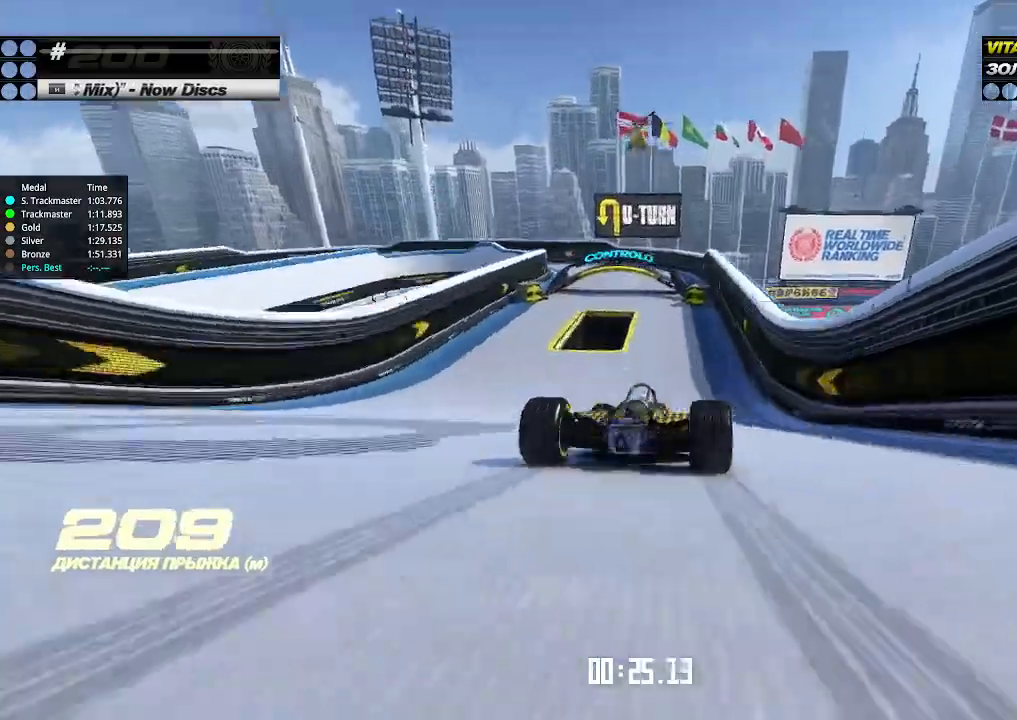
{"keys": ["down", "left"], "events": [[266, "left", "down"], [433, "down", "down"], [500, "up", "up"]]}
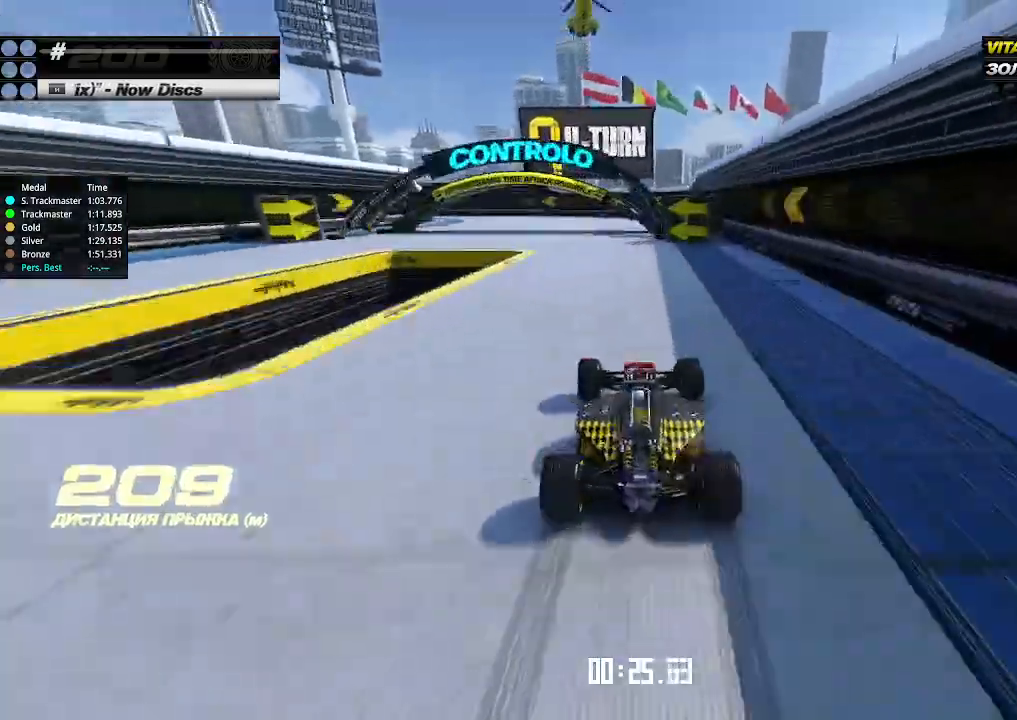
{"keys": ["down", "left"], "events": [[66, "down", "up"], [133, "down", "down"]]}
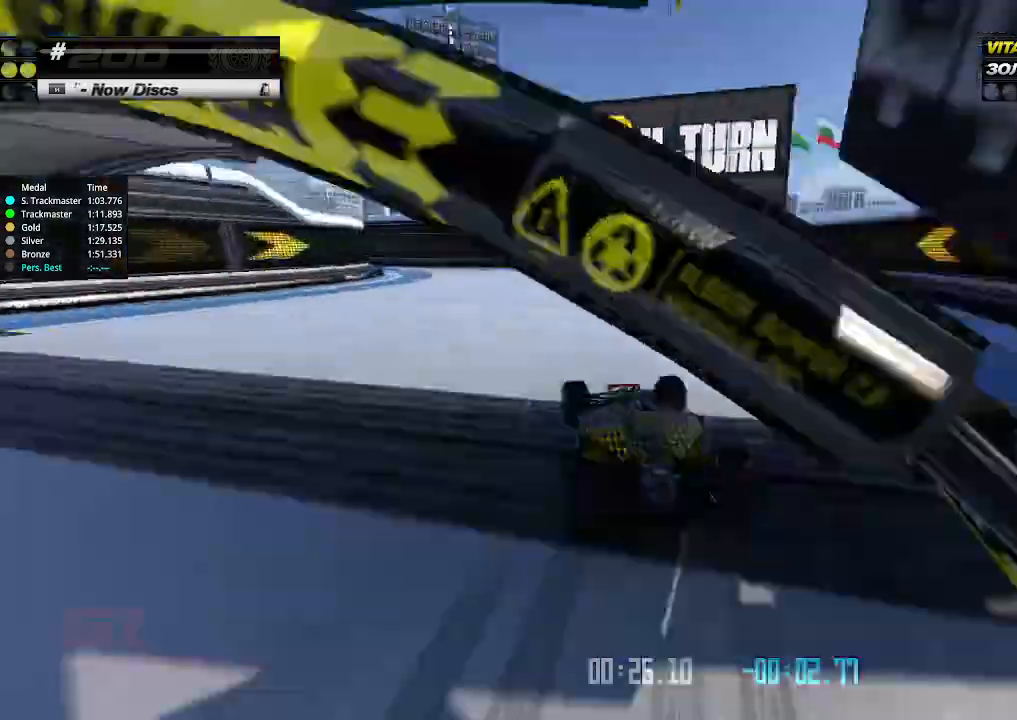
{"keys": ["left", "up"], "events": [[66, "down", "up"], [400, "up", "down"]]}
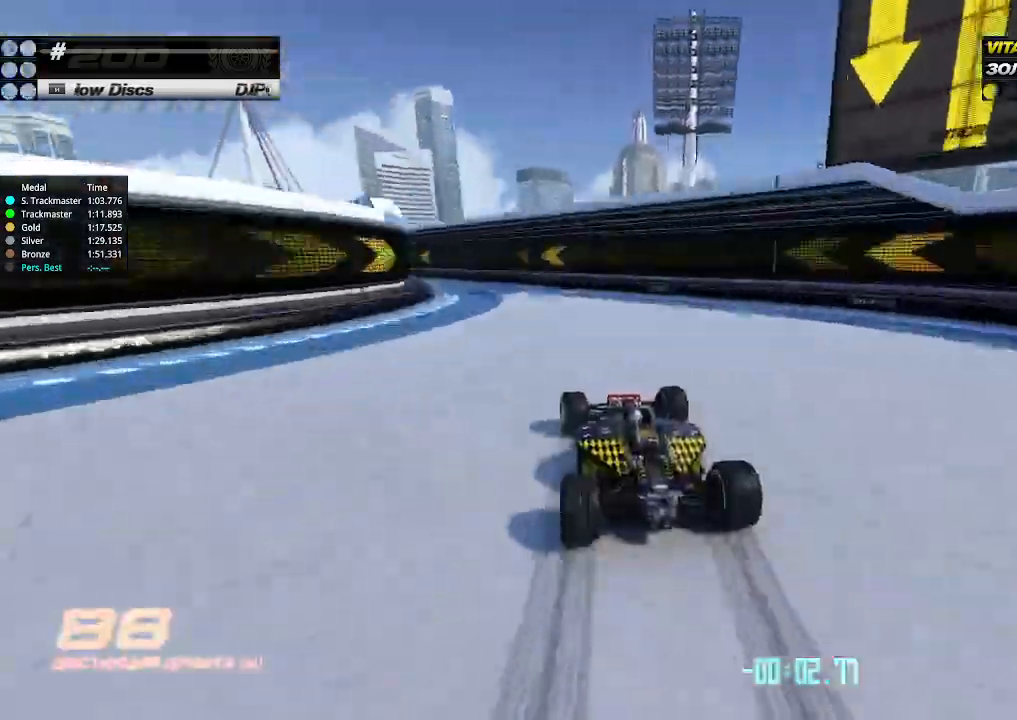
{"keys": ["left", "up"], "events": []}
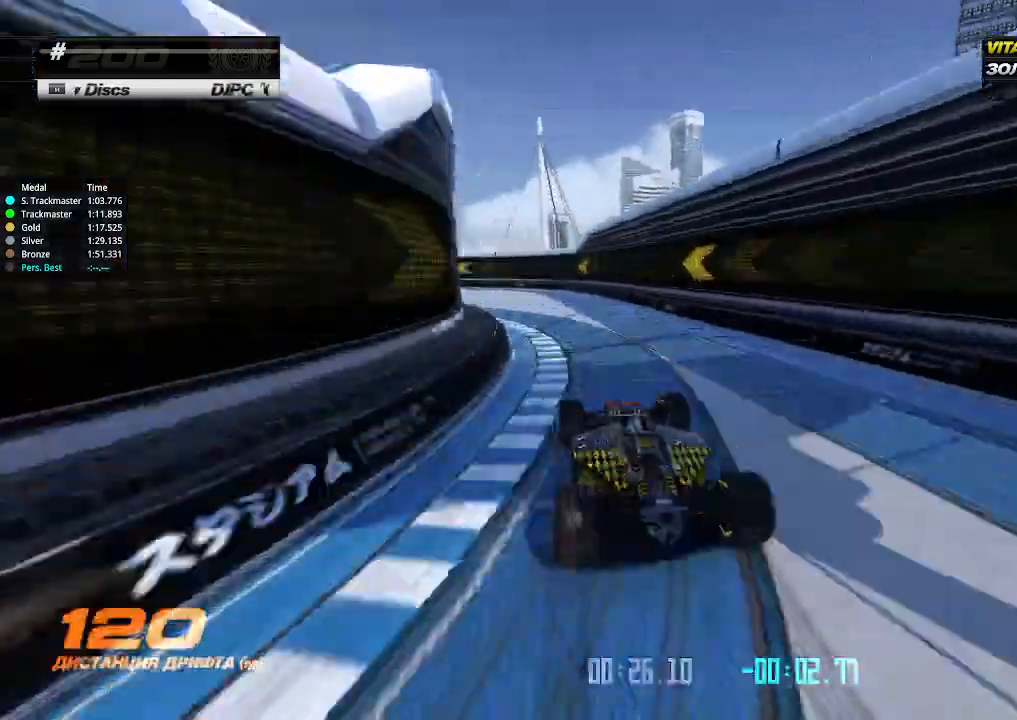
{"keys": ["left", "up"], "events": [[33, "down", "down"], [100, "up", "up"], [266, "down", "up"], [366, "up", "down"]]}
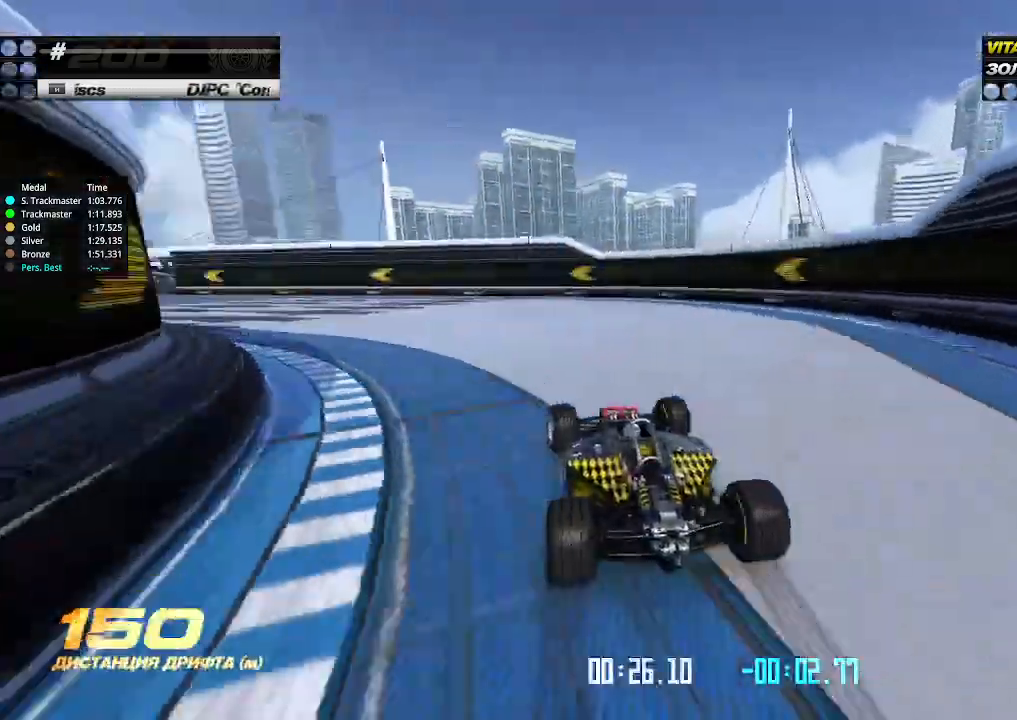
{"keys": ["left", "up"], "events": []}
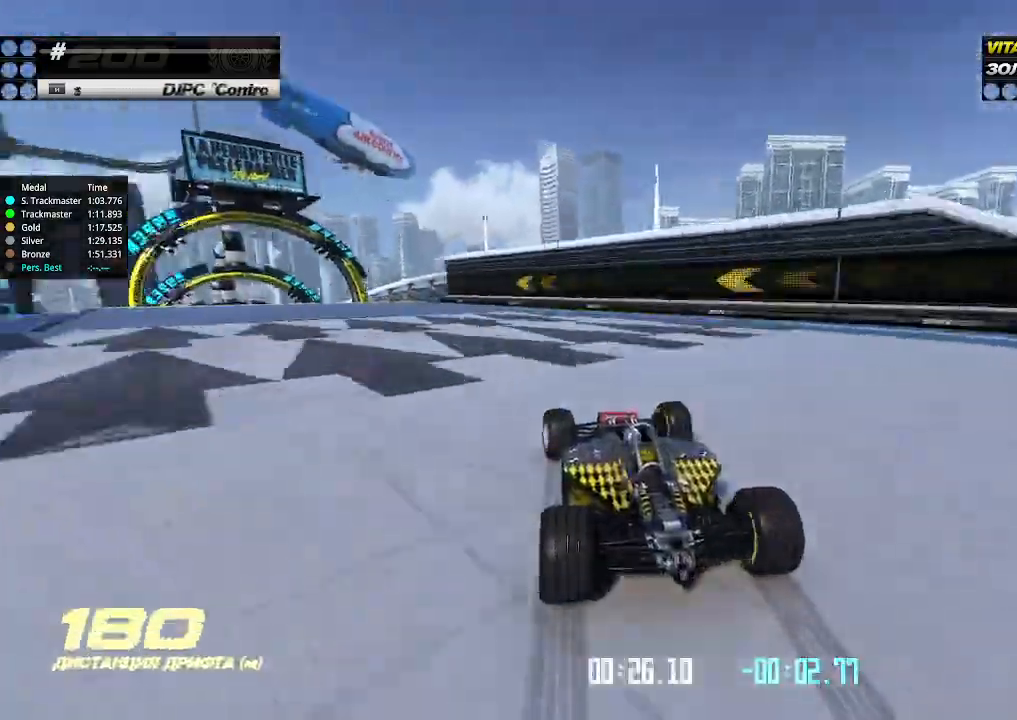
{"keys": ["left", "up"], "events": []}
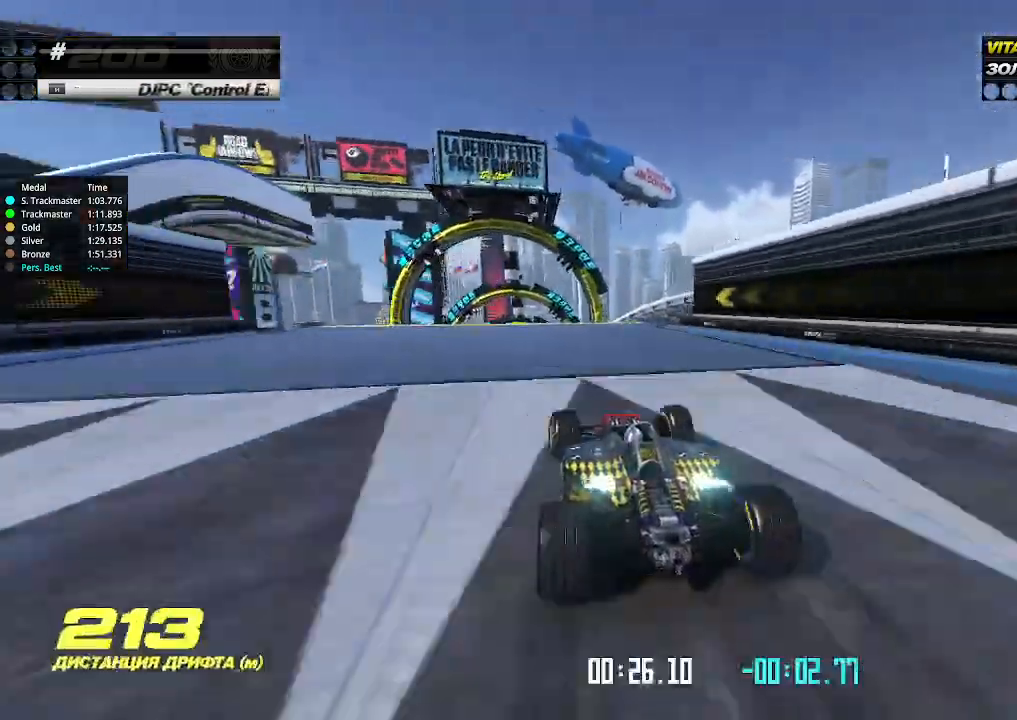
{"keys": ["up"], "events": [[33, "left", "up"], [33, "right", "down"], [133, "right", "up"], [300, "right", "down"], [366, "right", "up"]]}
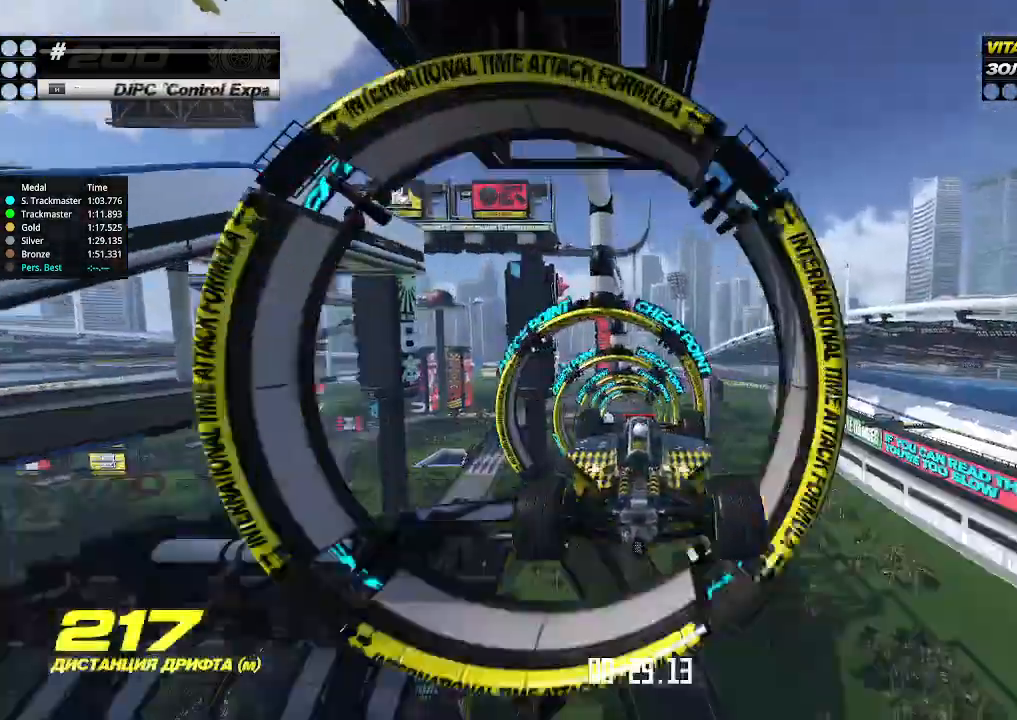
{"keys": ["left", "up"], "events": [[100, "left", "down"], [133, "left", "up"], [400, "left", "down"]]}
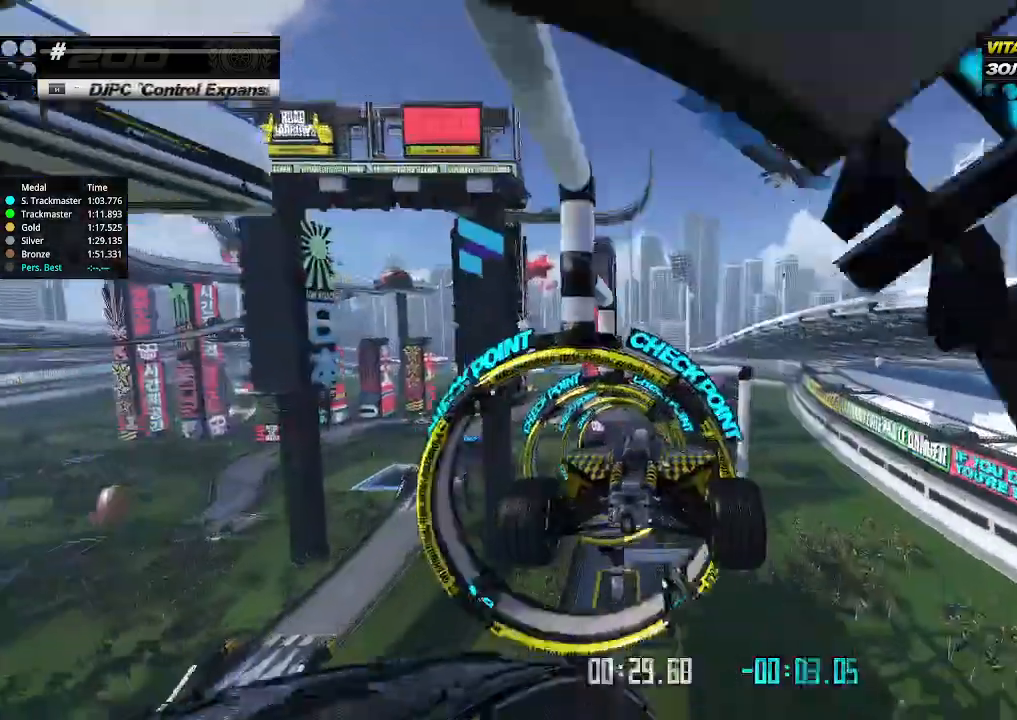
{"keys": ["left", "up"], "events": []}
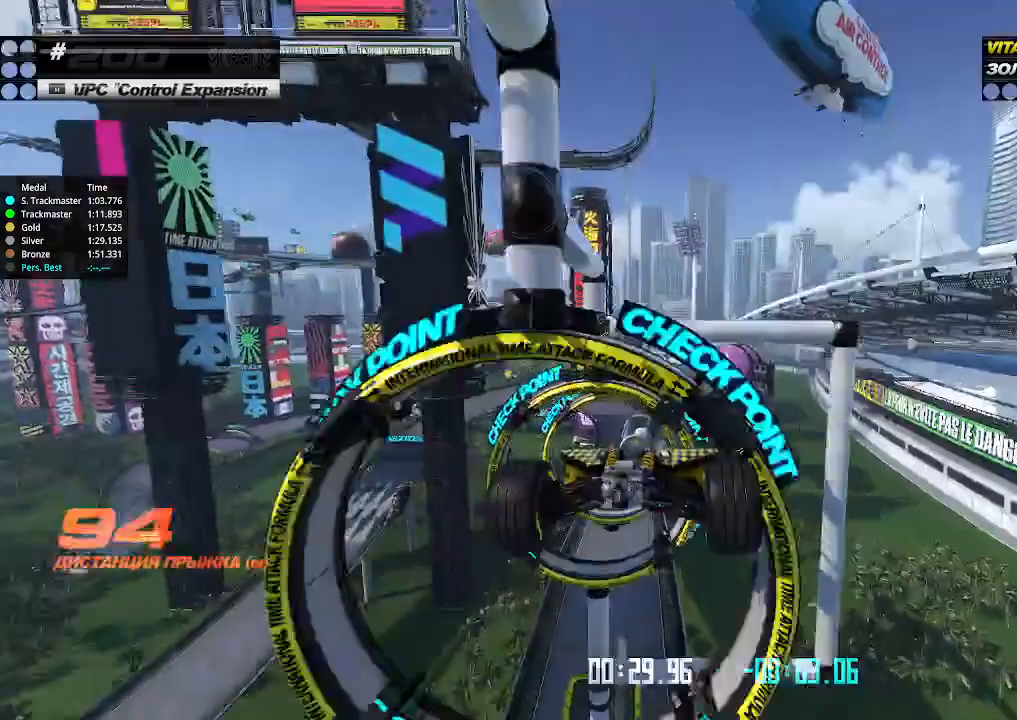
{"keys": ["left", "up"], "events": []}
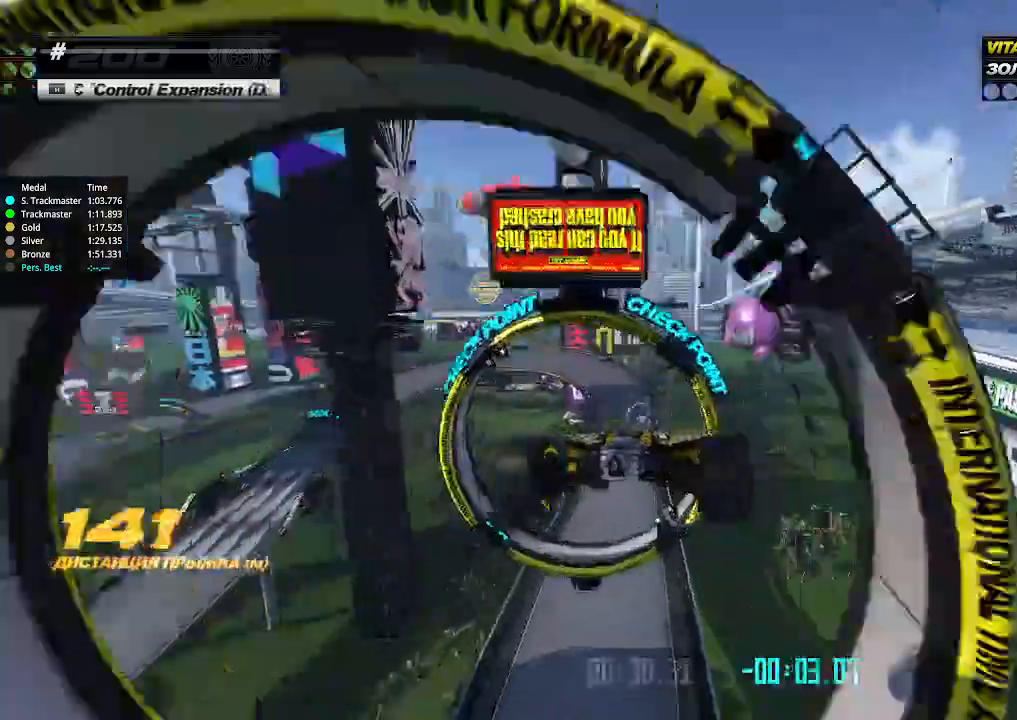
{"keys": ["left", "up"], "events": []}
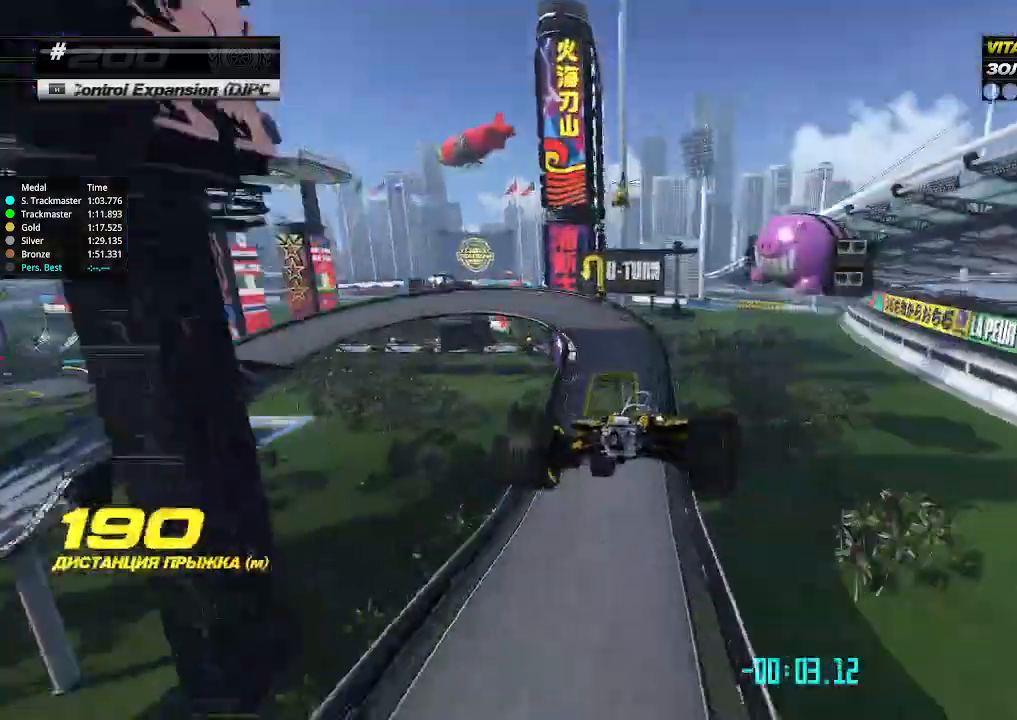
{"keys": ["down", "left"], "events": [[400, "down", "down"], [433, "up", "up"]]}
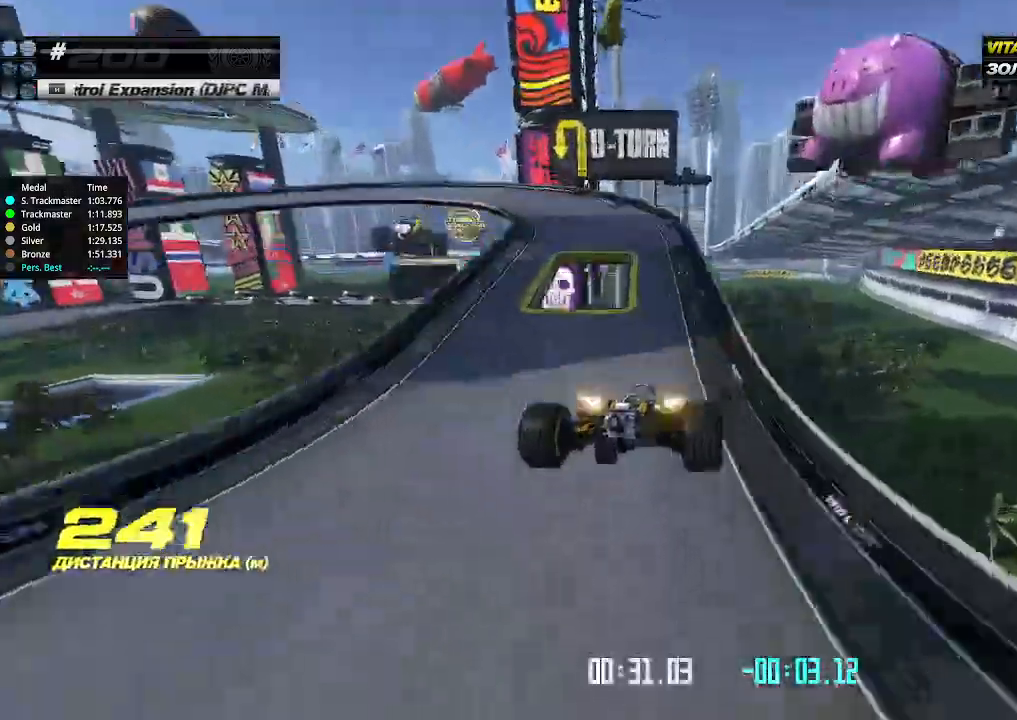
{"keys": [], "events": [[100, "left", "up"], [166, "left", "down"], [300, "down", "up"], [300, "left", "up"], [333, "left", "down"], [433, "left", "up"]]}
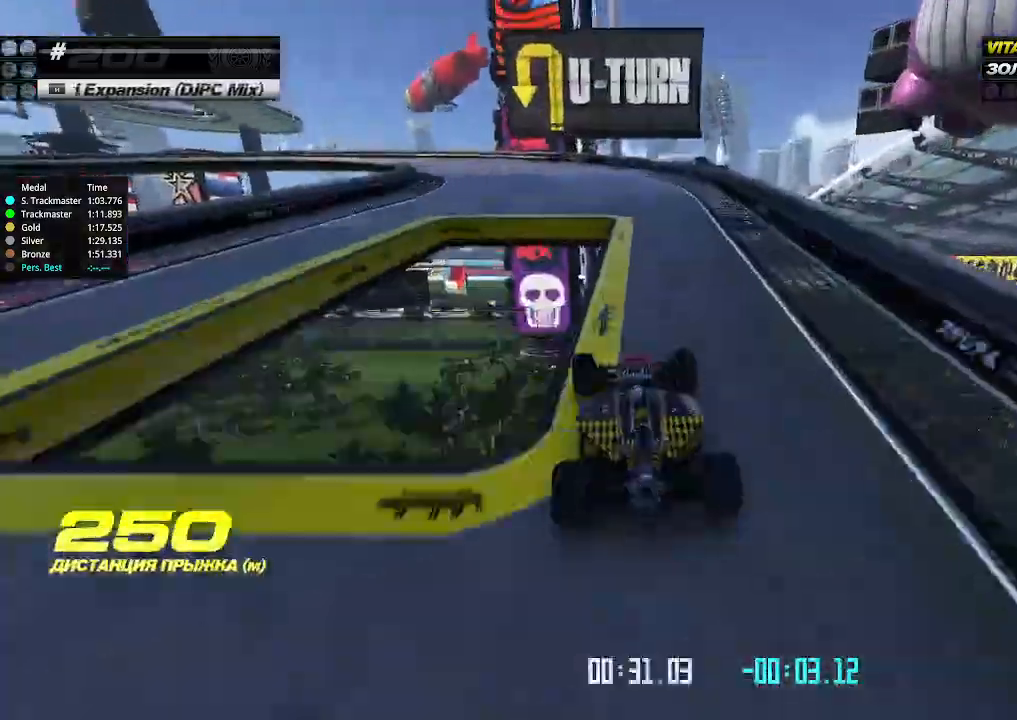
{"keys": ["left", "up"], "events": [[33, "right", "down"], [66, "down", "down"], [133, "left", "down"], [133, "right", "up"], [333, "down", "up"], [333, "up", "down"]]}
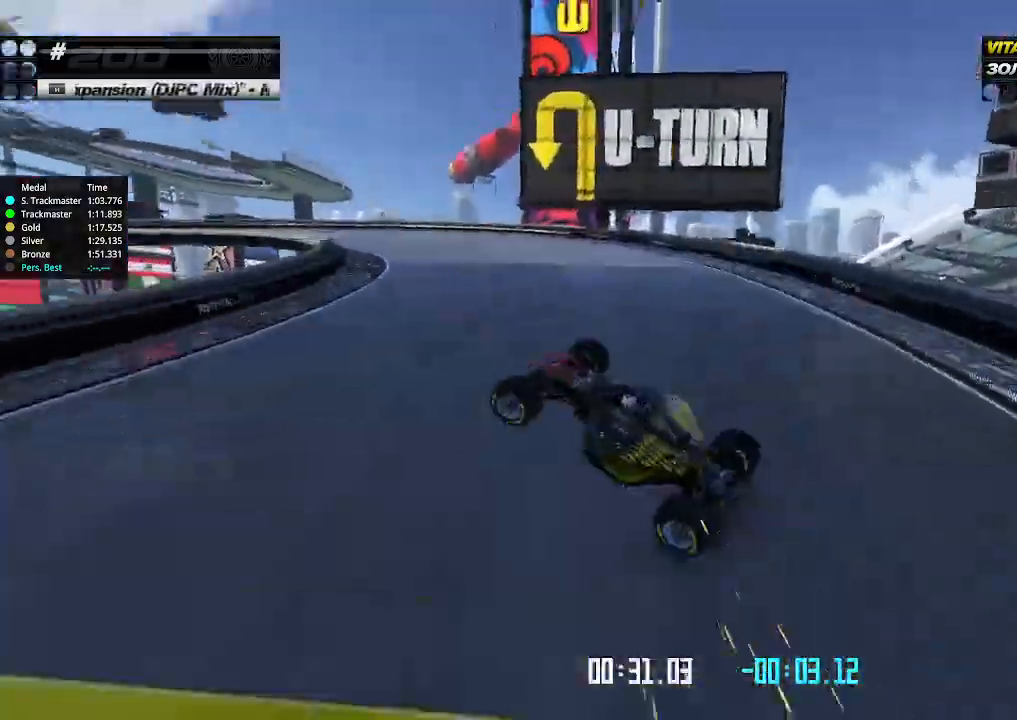
{"keys": ["right", "up"], "events": [[33, "left", "up"], [33, "right", "down"]]}
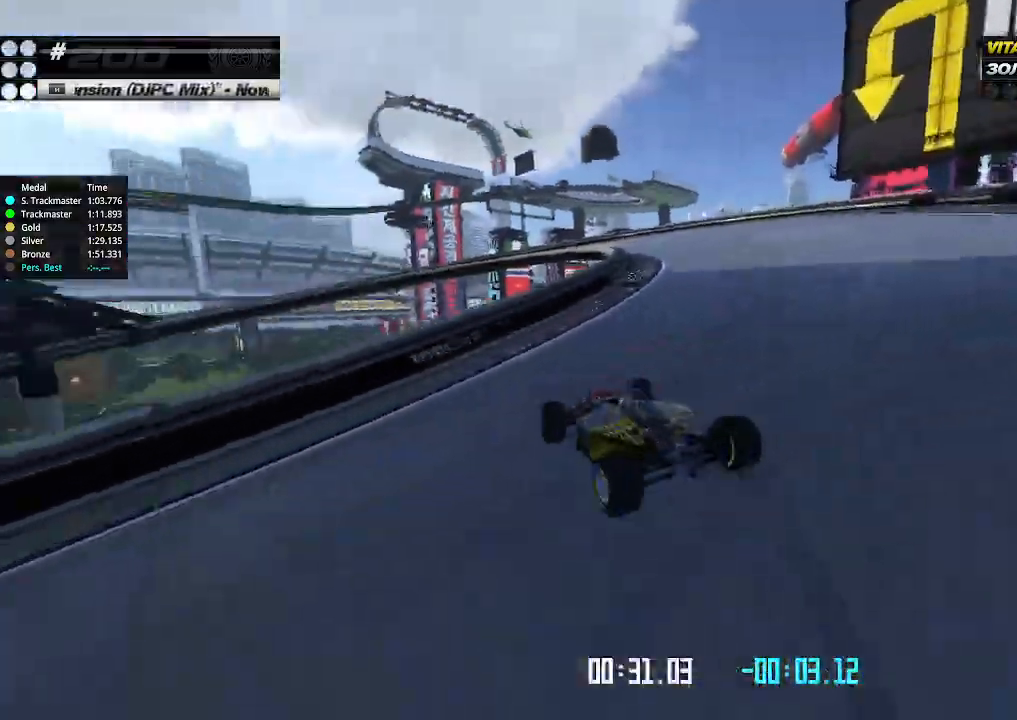
{"keys": ["right", "up"], "events": []}
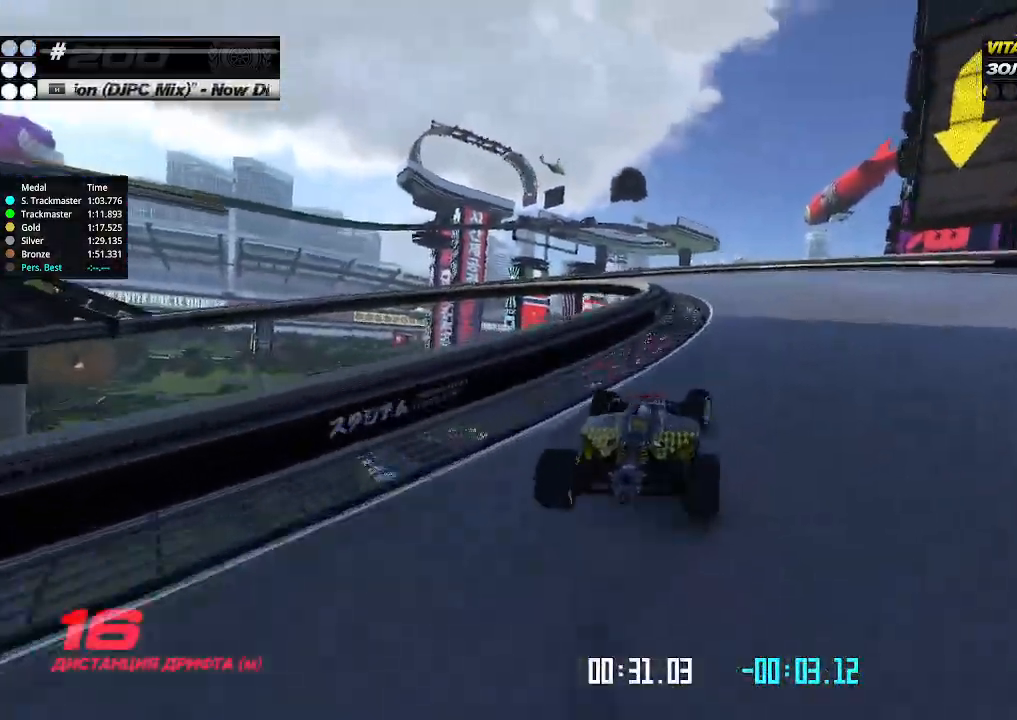
{"keys": ["up"], "events": [[33, "right", "up"], [66, "right", "down"], [133, "right", "up"], [200, "left", "down"], [300, "left", "up"]]}
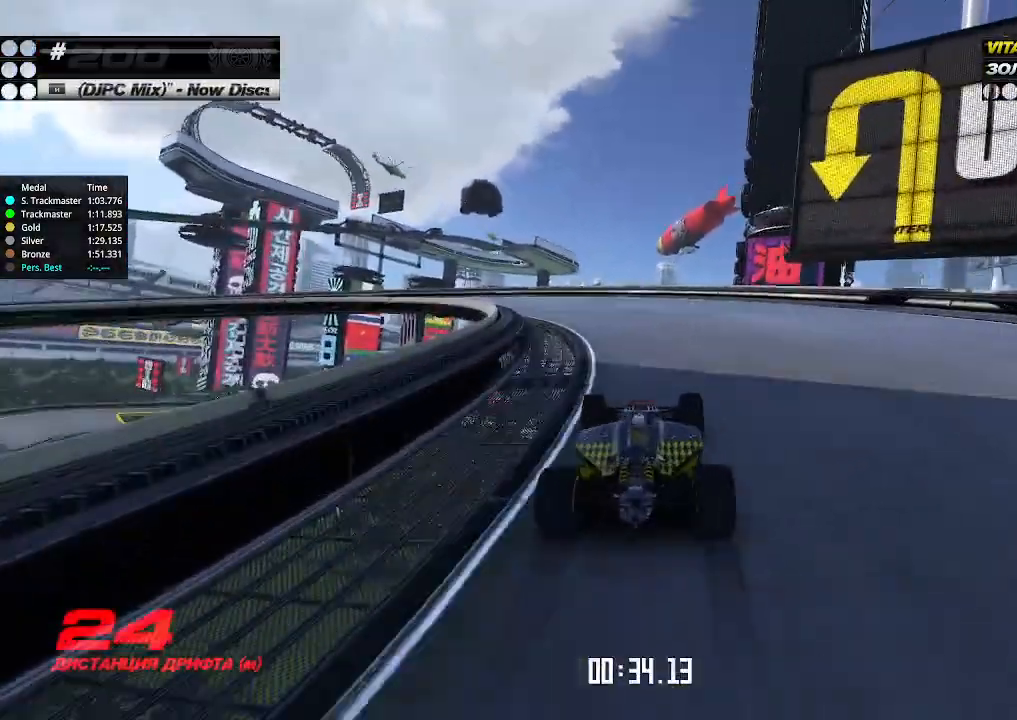
{"keys": ["left", "up"], "events": [[33, "left", "down"], [133, "left", "up"], [500, "left", "down"]]}
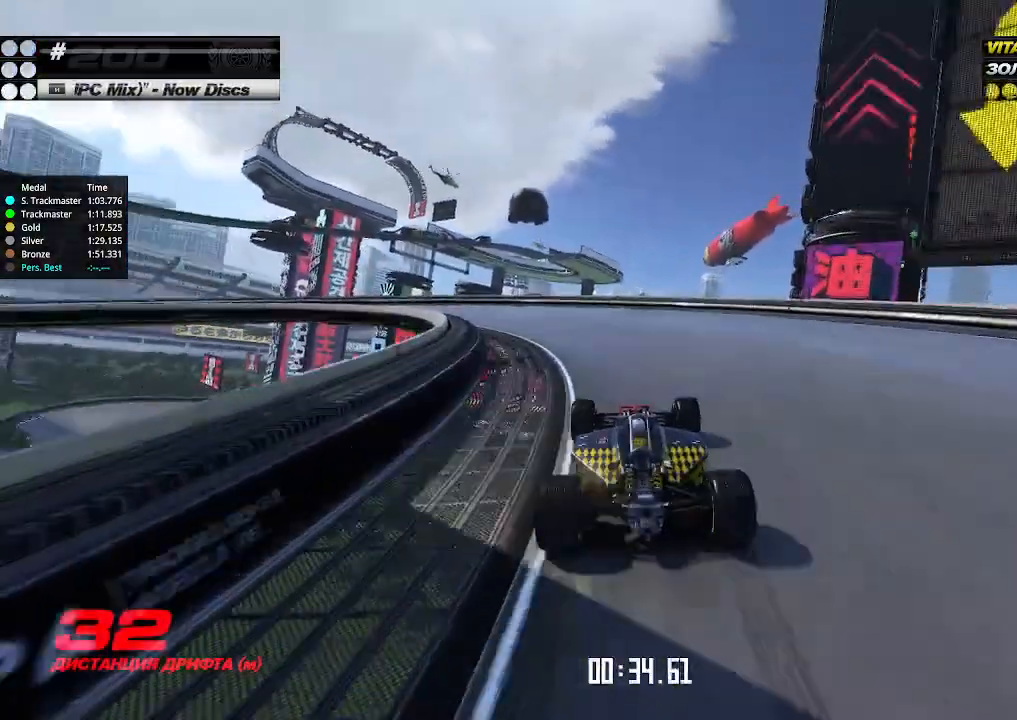
{"keys": ["left", "up"], "events": [[100, "left", "up"], [233, "left", "down"], [366, "left", "up"], [500, "left", "down"]]}
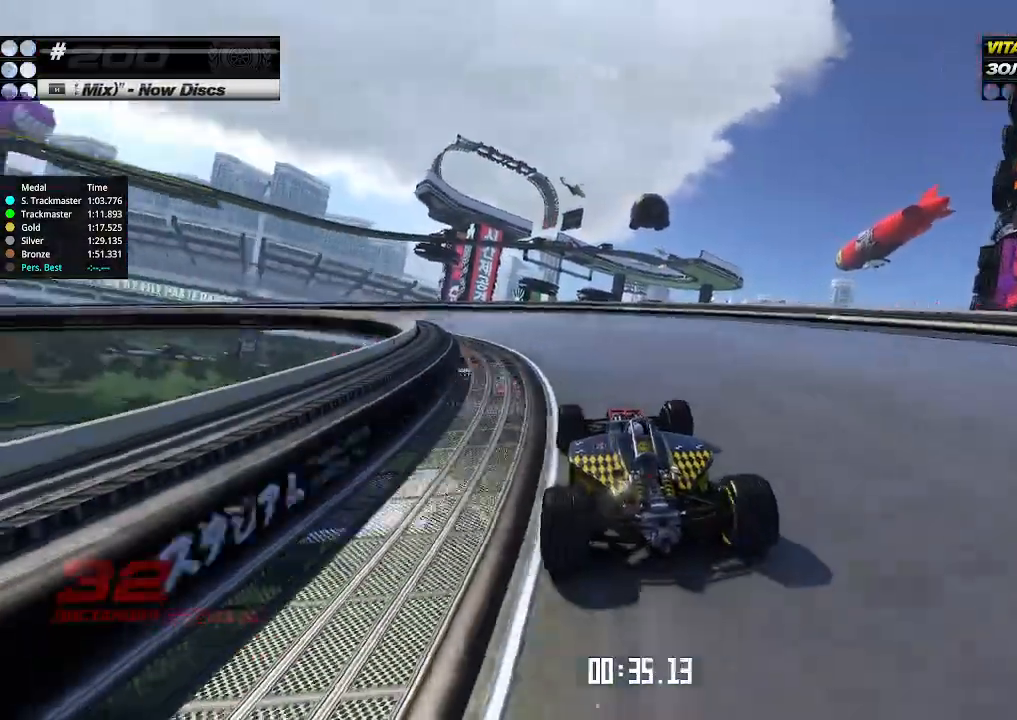
{"keys": ["up"], "events": [[166, "left", "up"], [433, "left", "down"], [500, "left", "up"]]}
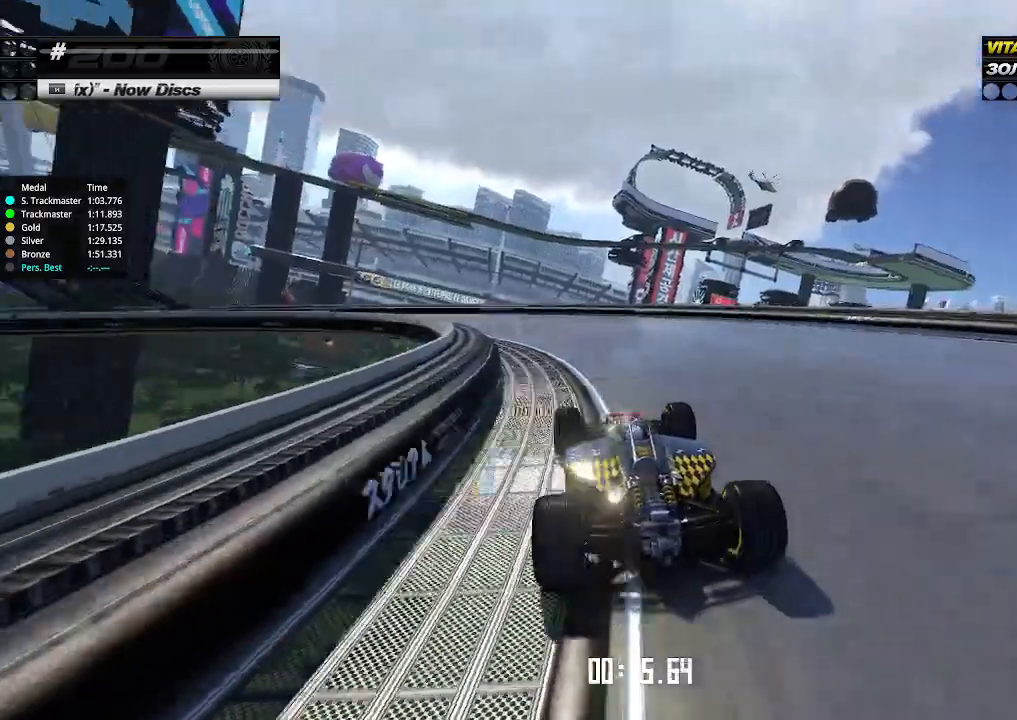
{"keys": ["left", "up"], "events": [[233, "left", "down"], [366, "left", "up"], [500, "left", "down"]]}
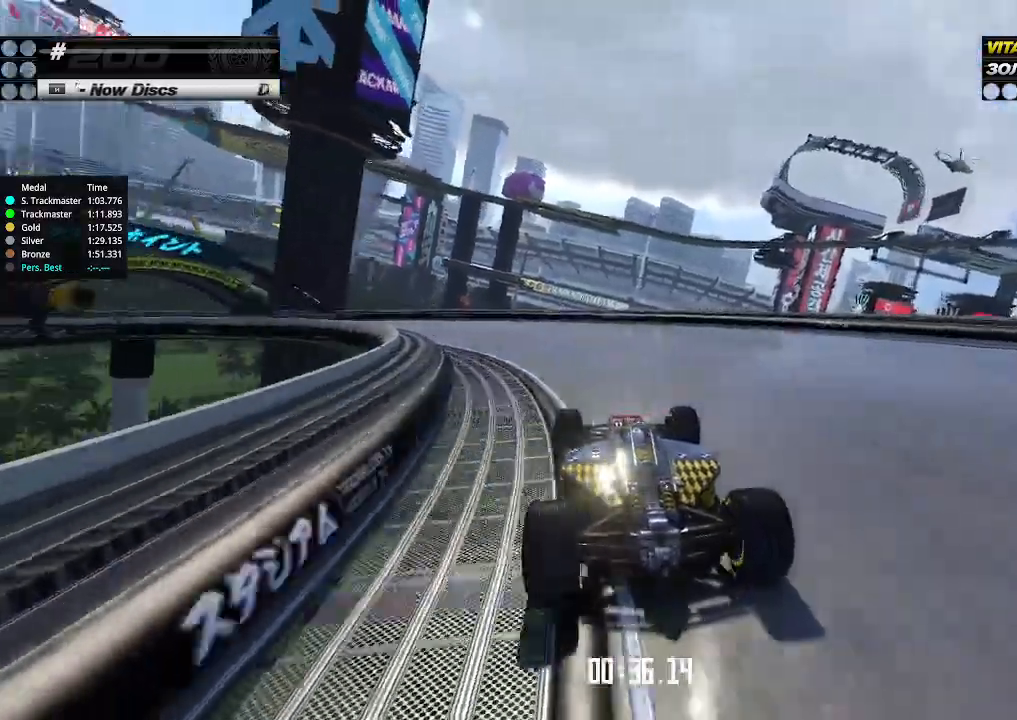
{"keys": ["left", "up"], "events": [[133, "left", "up"], [200, "left", "down"], [400, "left", "up"], [500, "left", "down"]]}
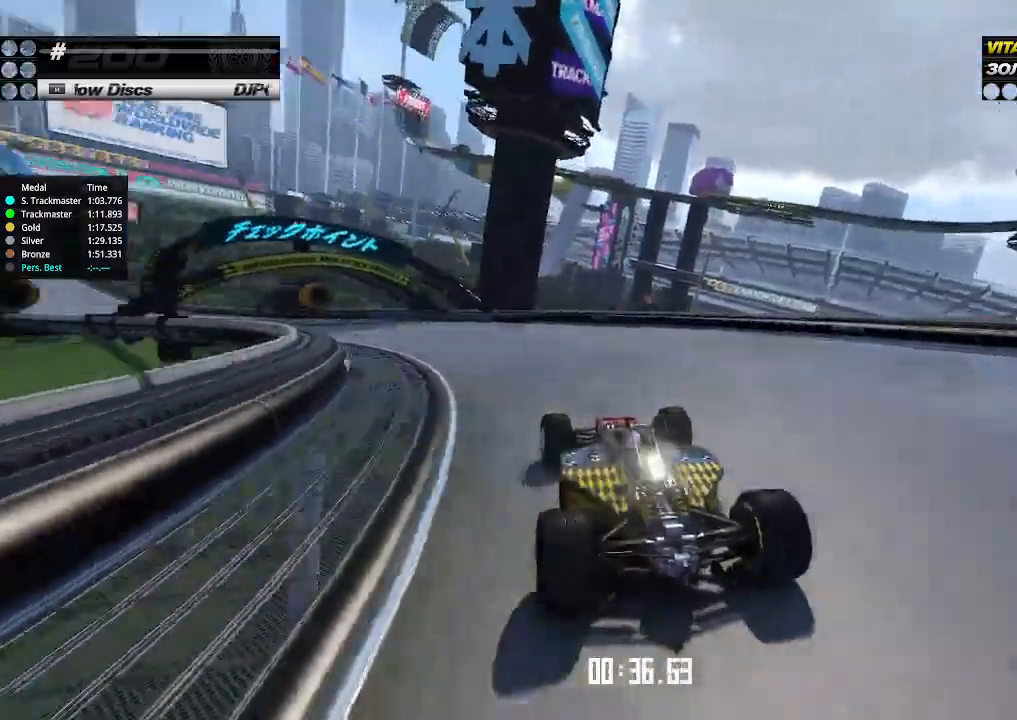
{"keys": ["left", "up"], "events": [[100, "left", "up"], [166, "left", "down"], [300, "left", "up"], [366, "left", "down"]]}
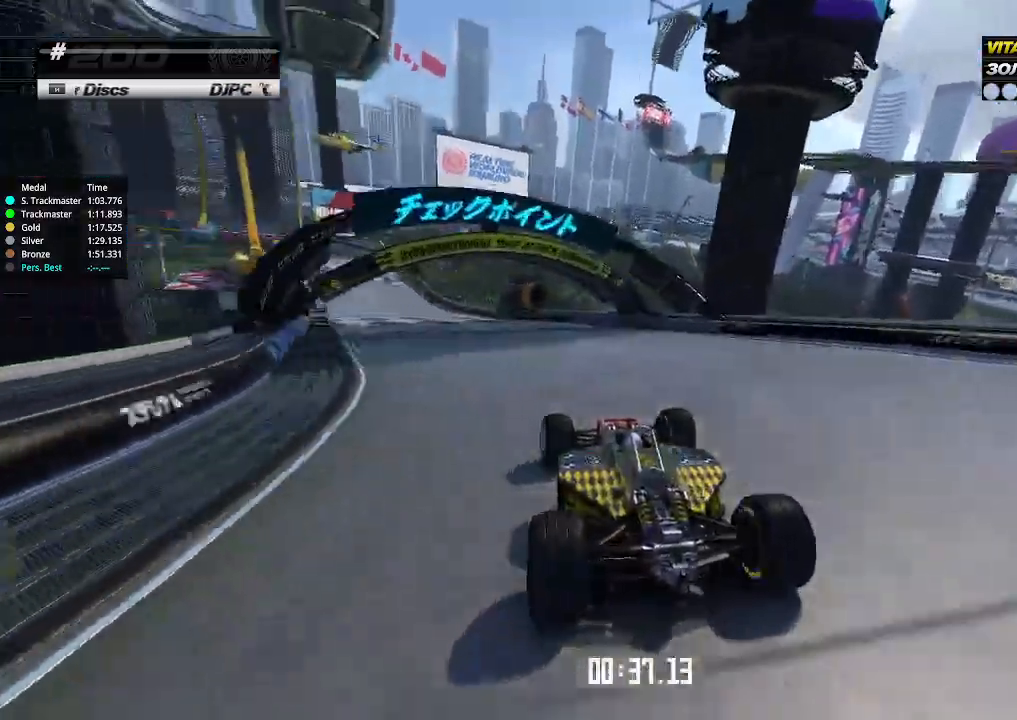
{"keys": ["up"], "events": [[33, "left", "up"], [133, "left", "down"], [233, "left", "up"], [400, "left", "down"], [500, "left", "up"]]}